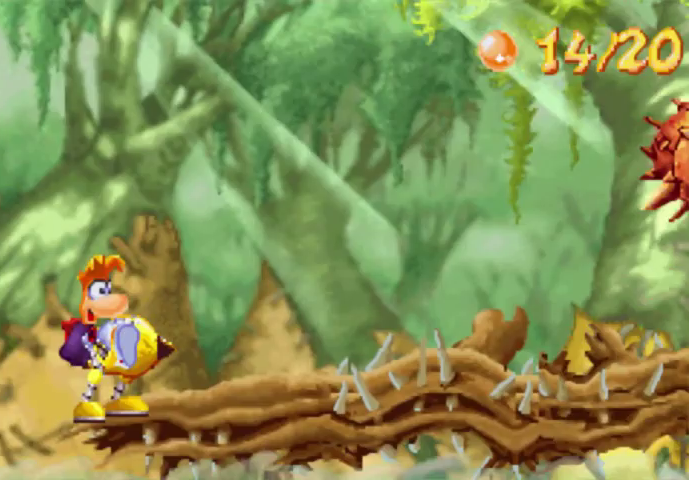
Gameplay with a controller (Xbox layout); each line is a JSON object with the inputs held at the frame after it. "events" lists button and stick changes between this image and that frame as [ms after this image, input, new state], when the widget could be followed in between. Not read: L3 R3 left_stick right_stick.
{"buttons": ["X"], "events": [[433, "X", "down"]]}
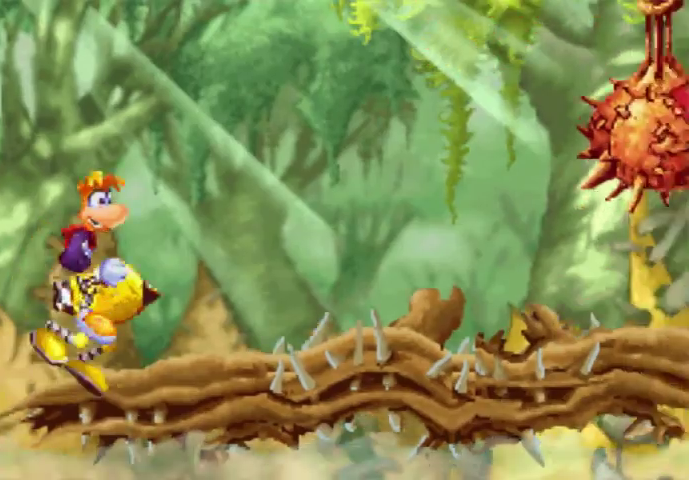
{"buttons": [], "events": [[133, "X", "up"]]}
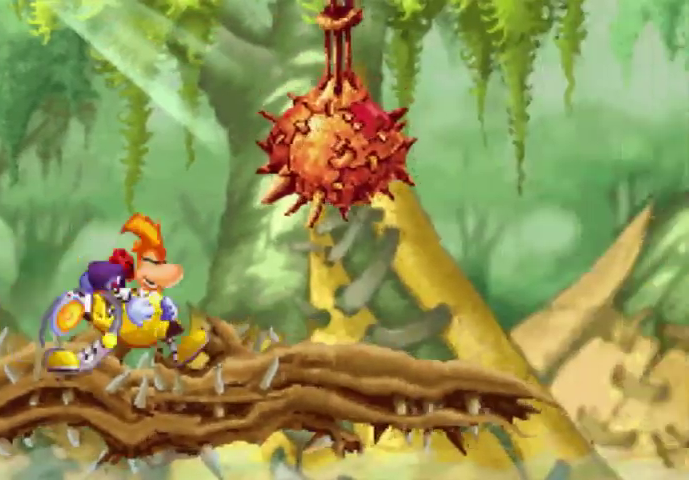
{"buttons": ["A"], "events": [[133, "X", "down"], [300, "X", "up"], [500, "A", "down"]]}
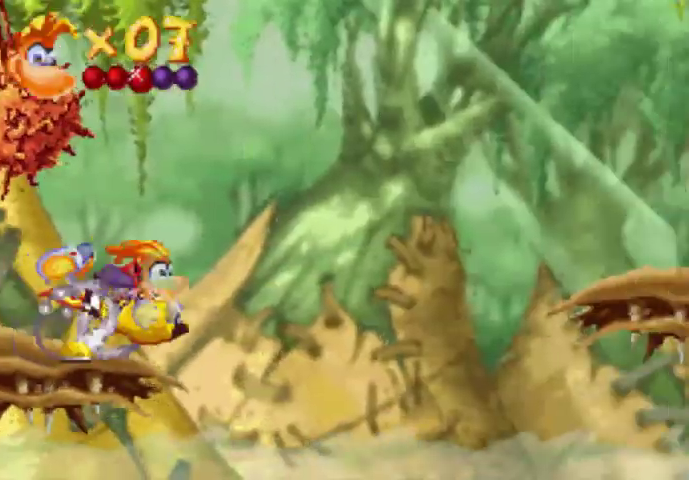
{"buttons": [], "events": [[200, "A", "up"]]}
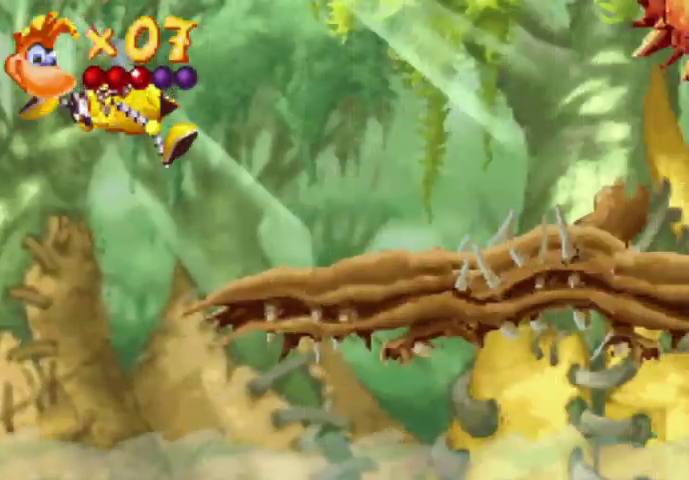
{"buttons": ["X"], "events": [[500, "X", "down"]]}
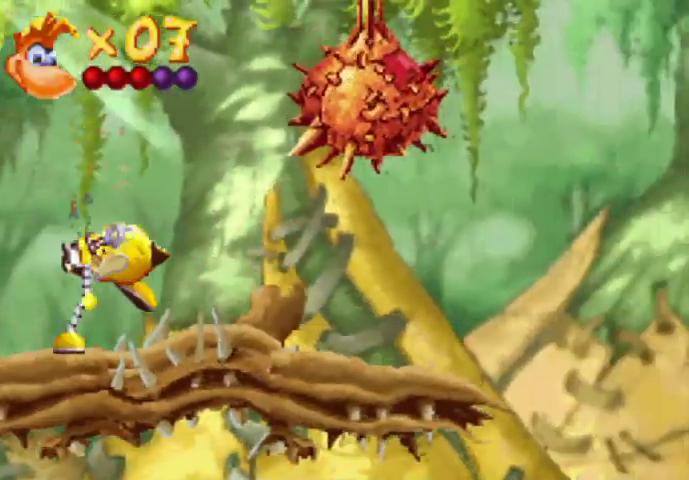
{"buttons": [], "events": [[300, "X", "up"]]}
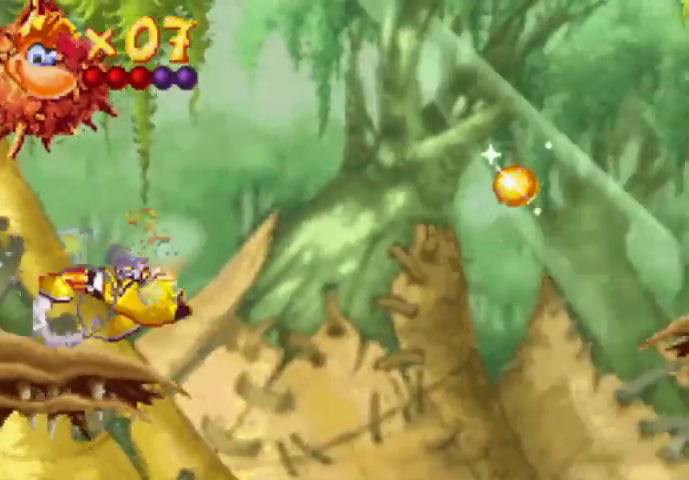
{"buttons": [], "events": [[133, "A", "down"], [433, "A", "up"]]}
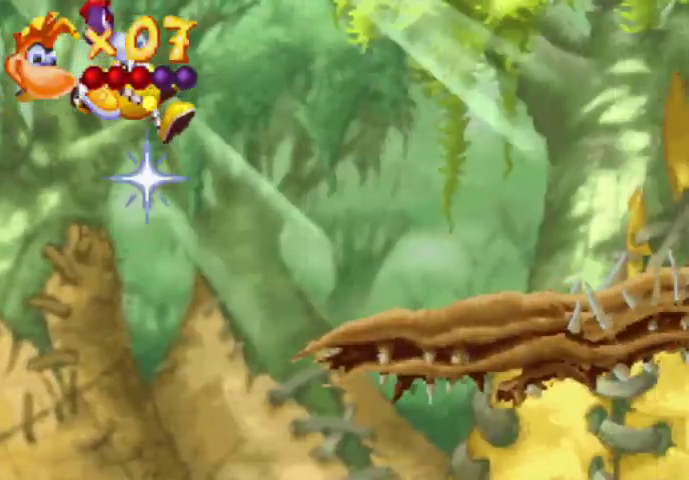
{"buttons": [], "events": []}
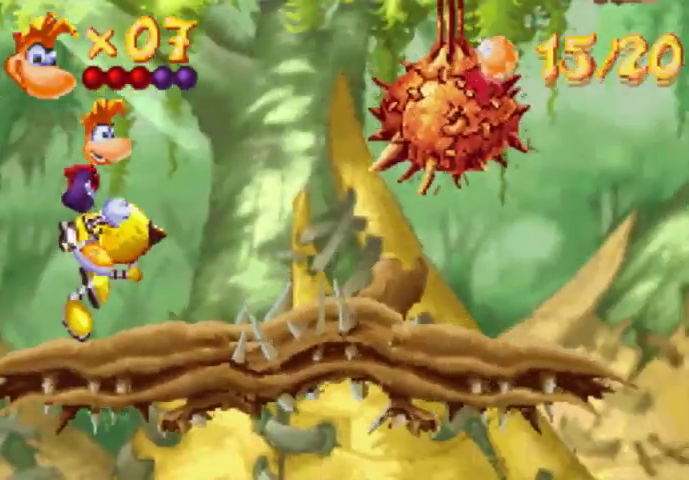
{"buttons": [], "events": [[133, "X", "down"], [433, "X", "up"]]}
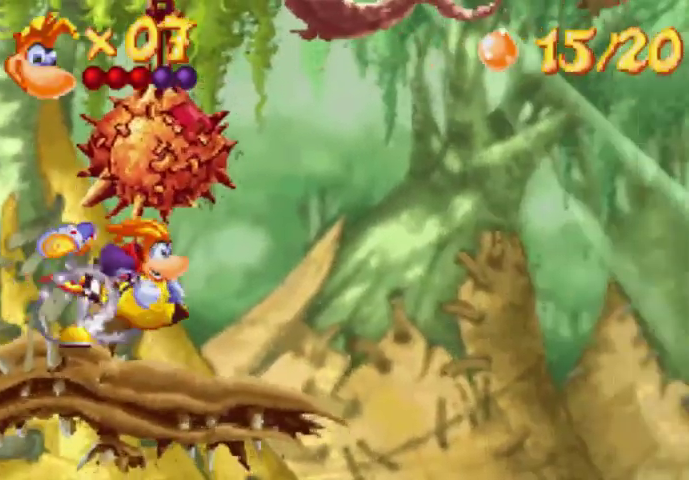
{"buttons": ["A"], "events": [[267, "A", "down"]]}
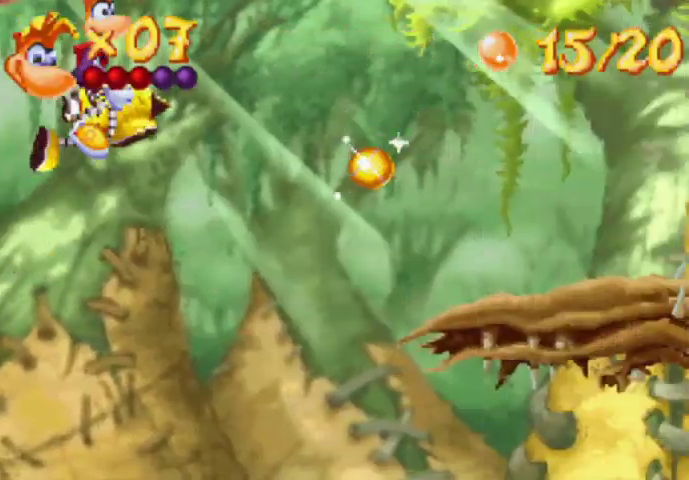
{"buttons": [], "events": [[67, "A", "up"]]}
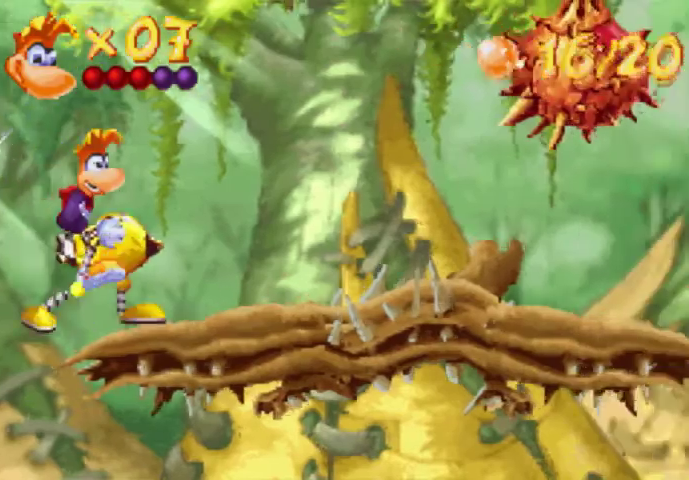
{"buttons": ["X"], "events": [[367, "X", "down"]]}
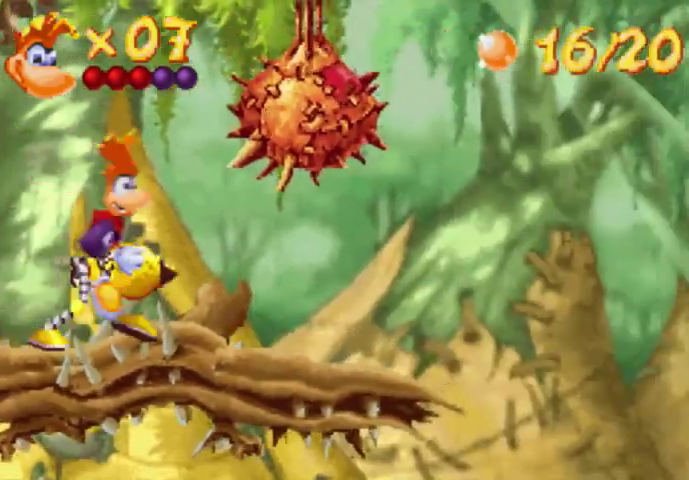
{"buttons": ["A"], "events": [[133, "X", "up"], [500, "A", "down"]]}
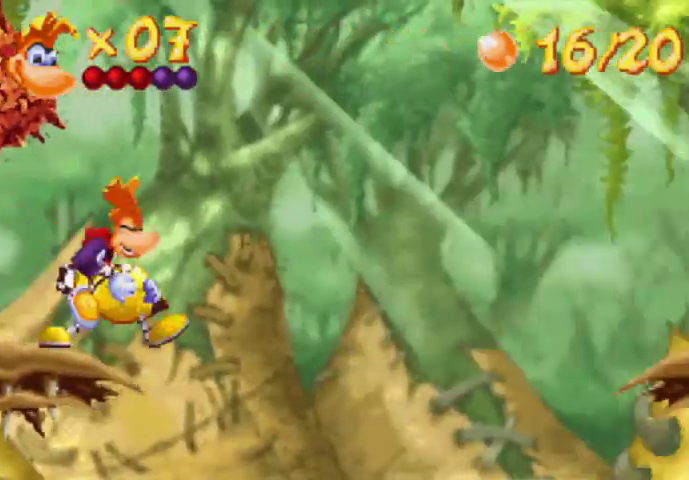
{"buttons": [], "events": [[267, "A", "up"]]}
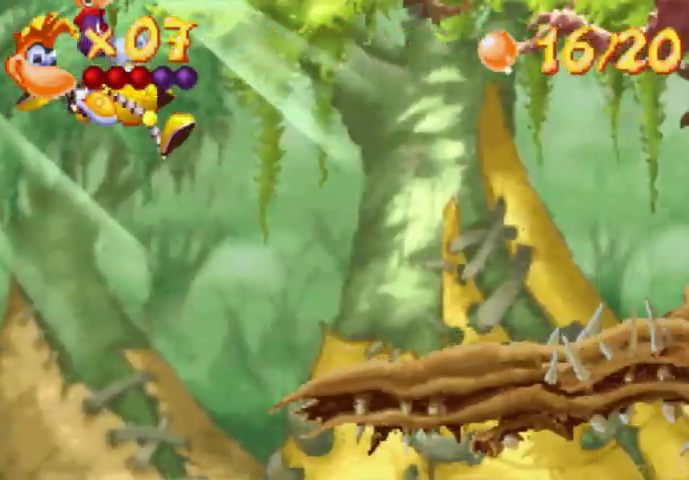
{"buttons": [], "events": []}
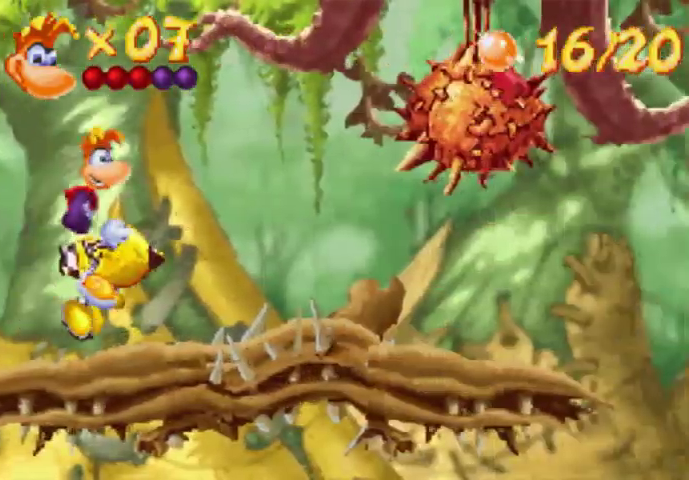
{"buttons": [], "events": [[133, "X", "down"], [367, "X", "up"]]}
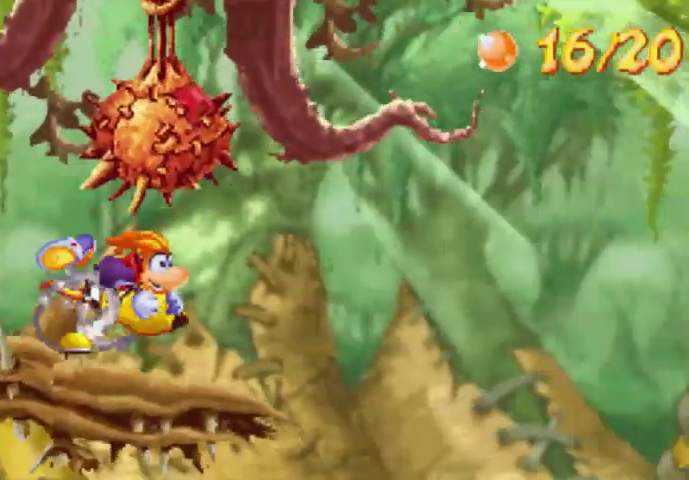
{"buttons": [], "events": [[200, "A", "down"], [500, "A", "up"]]}
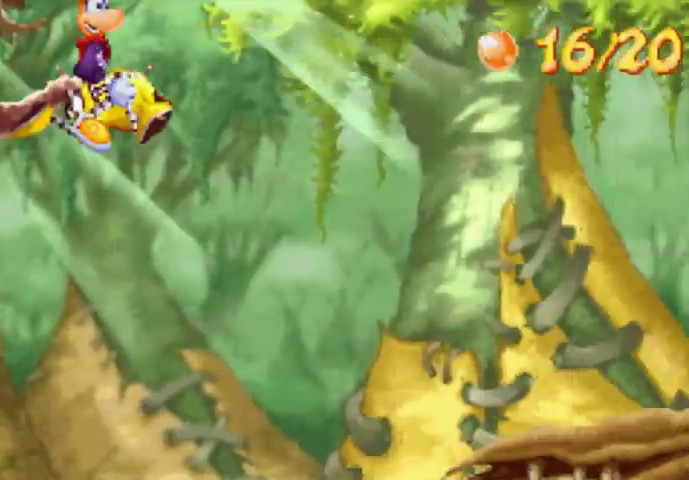
{"buttons": [], "events": []}
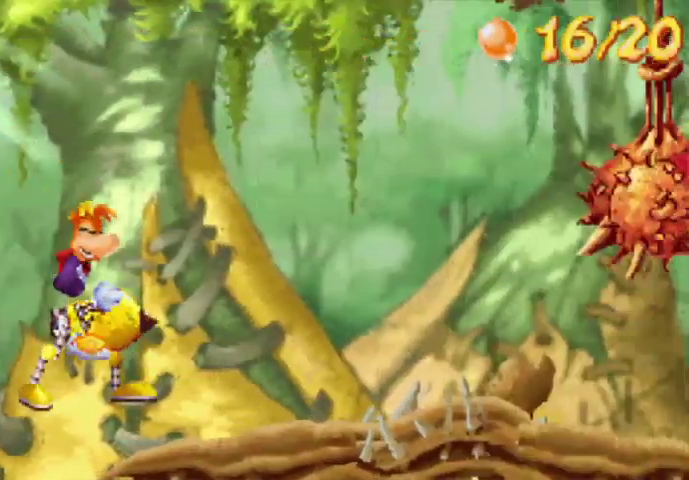
{"buttons": [], "events": [[67, "X", "down"], [300, "X", "up"]]}
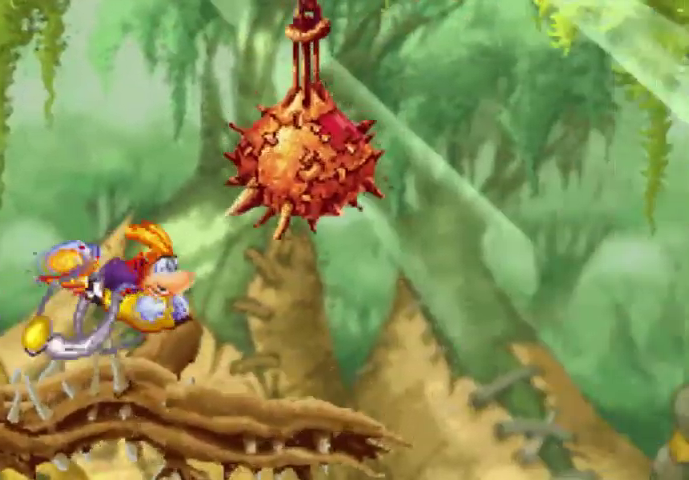
{"buttons": [], "events": [[133, "X", "down"], [267, "X", "up"], [300, "A", "down"], [500, "A", "up"]]}
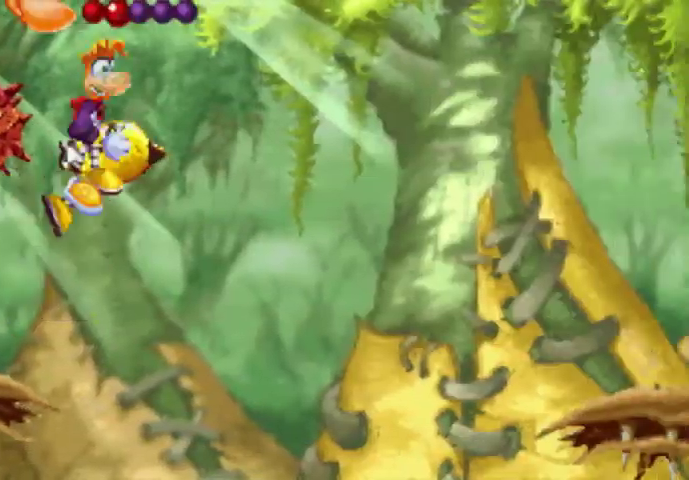
{"buttons": [], "events": []}
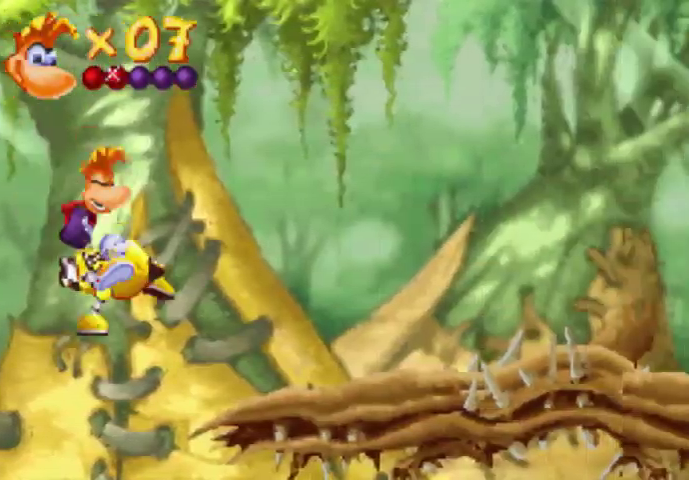
{"buttons": [], "events": [[200, "X", "down"], [433, "X", "up"]]}
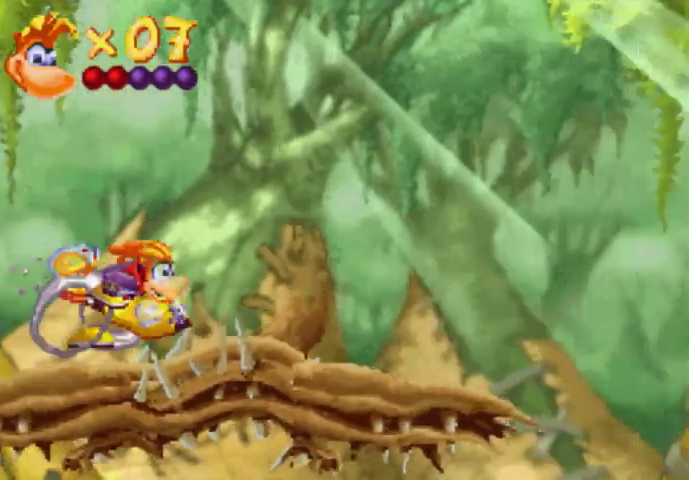
{"buttons": ["A"], "events": [[300, "X", "down"], [433, "X", "up"], [500, "A", "down"]]}
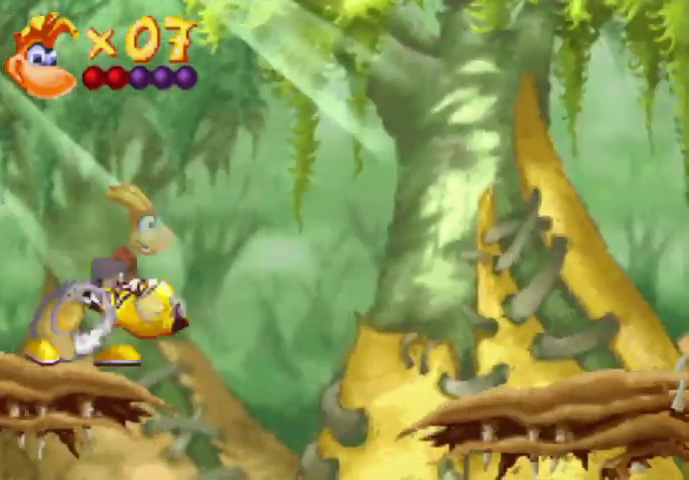
{"buttons": [], "events": [[200, "A", "up"]]}
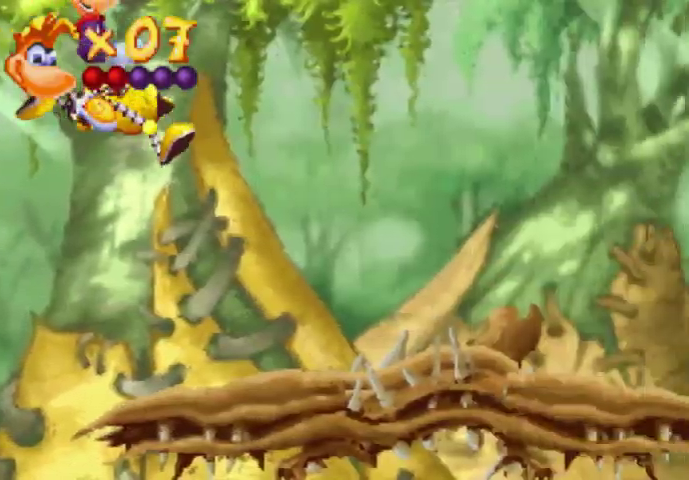
{"buttons": ["X"], "events": [[500, "X", "down"]]}
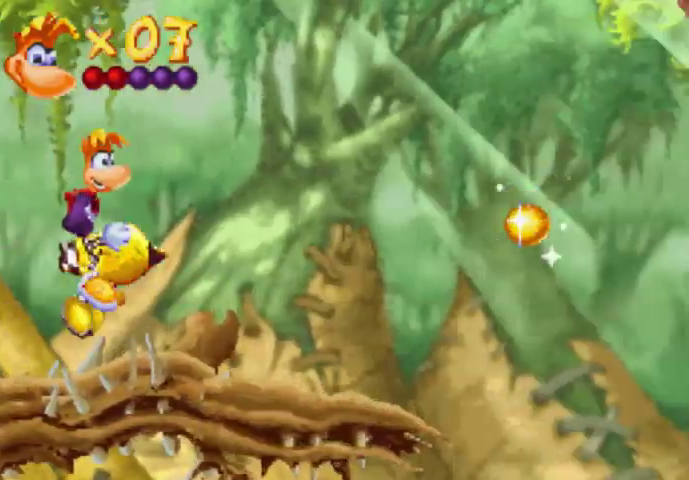
{"buttons": [], "events": [[133, "X", "up"], [267, "A", "down"], [367, "A", "up"]]}
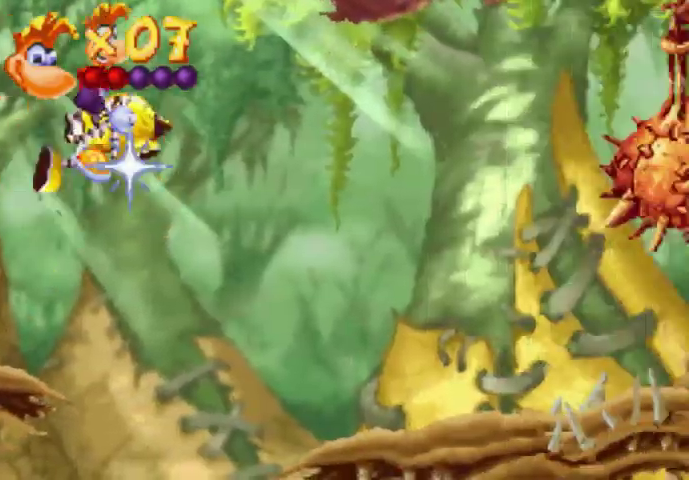
{"buttons": [], "events": []}
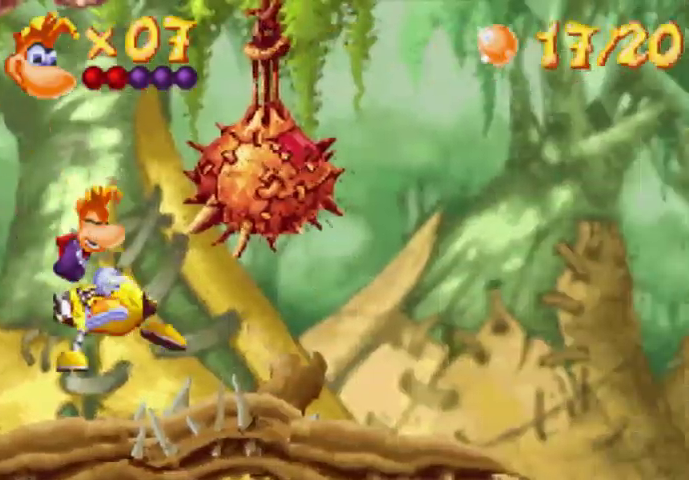
{"buttons": ["A"], "events": [[200, "X", "down"], [300, "X", "up"], [433, "A", "down"]]}
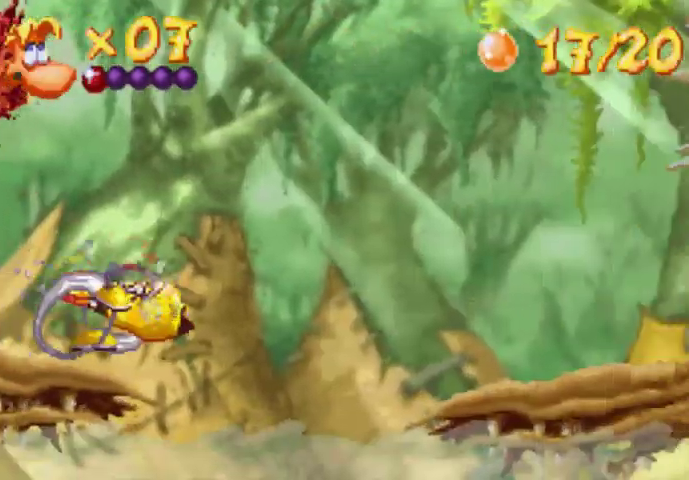
{"buttons": [], "events": [[133, "A", "up"]]}
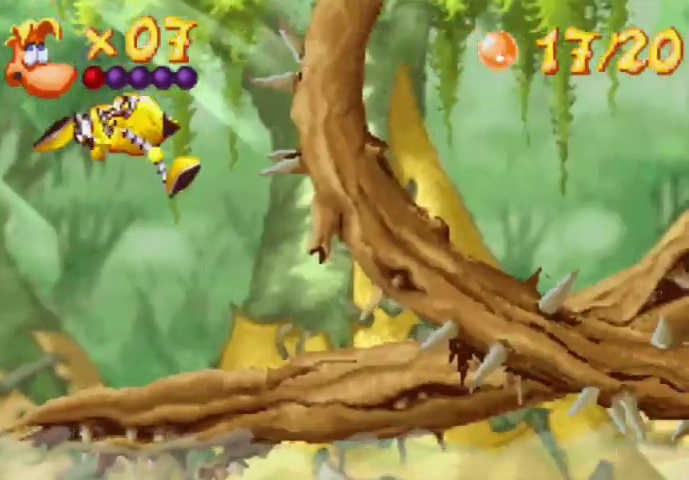
{"buttons": ["X"], "events": [[200, "X", "down"], [300, "X", "up"], [433, "X", "down"]]}
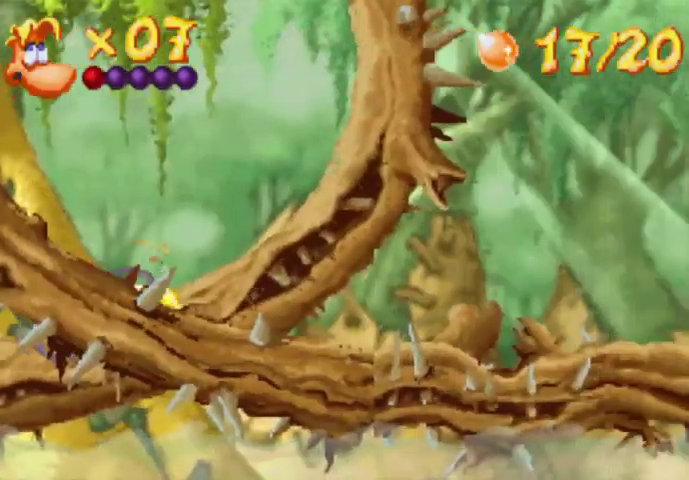
{"buttons": [], "events": [[67, "X", "up"]]}